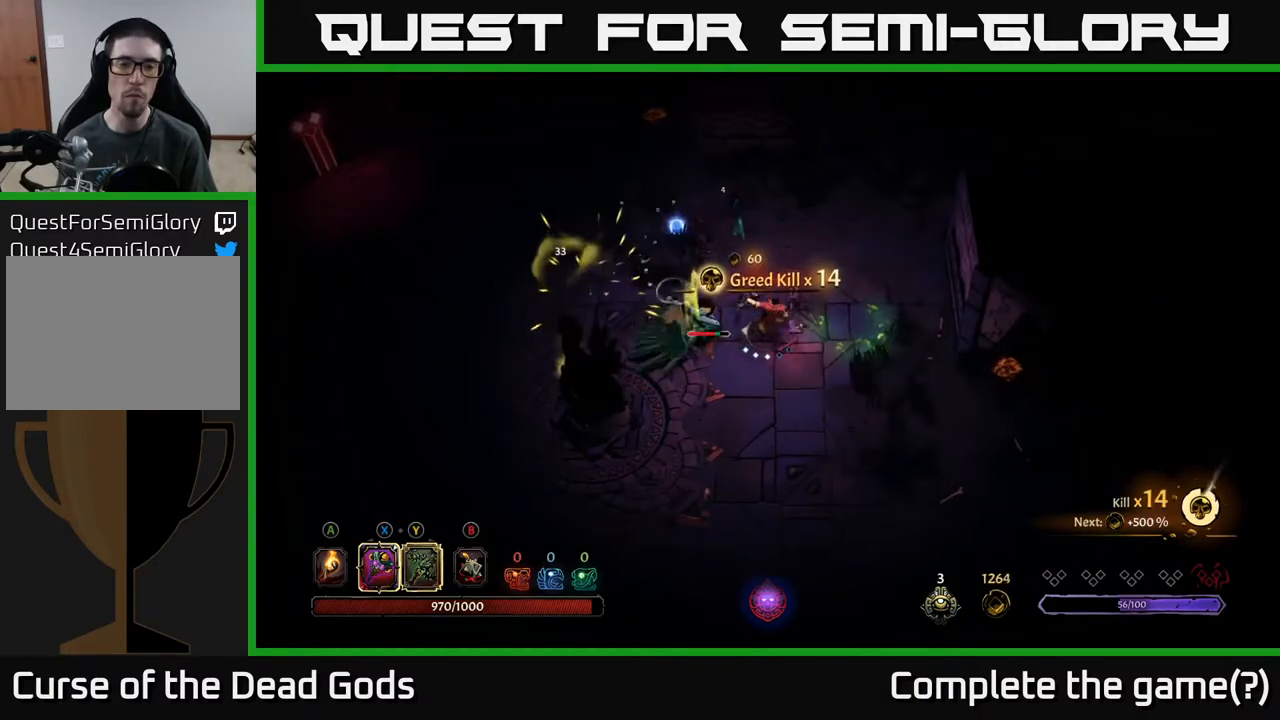
Gameplay with a controller (Xbox layout); each line is a JSON object with the inputs held at the frame after it. "events" lists button and stick changes between this image and that frame as [ms after this image, input, new state], when the widget could be followed in between.
{"buttons": [], "left_stick": "left", "right_stick": "center", "events": []}
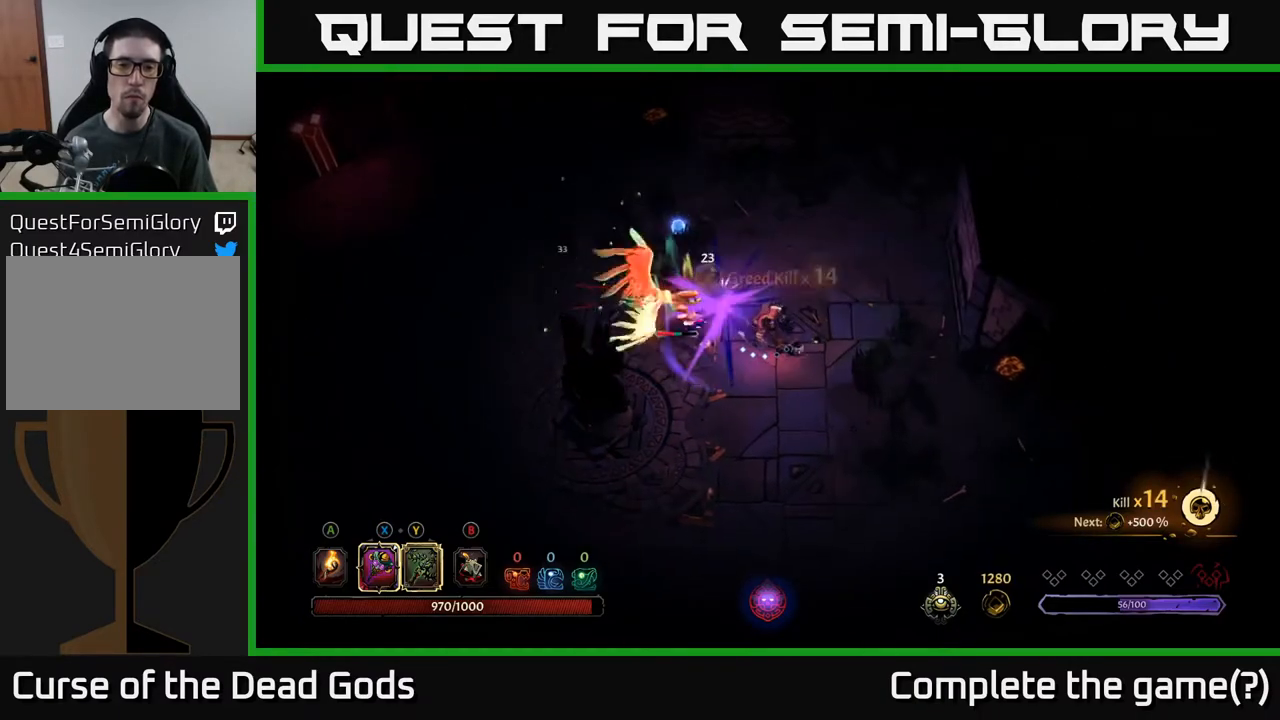
{"buttons": [], "left_stick": "center", "right_stick": "center", "events": [[67, "Y", "down"], [200, "Y", "up"], [383, "left_stick", "center"]]}
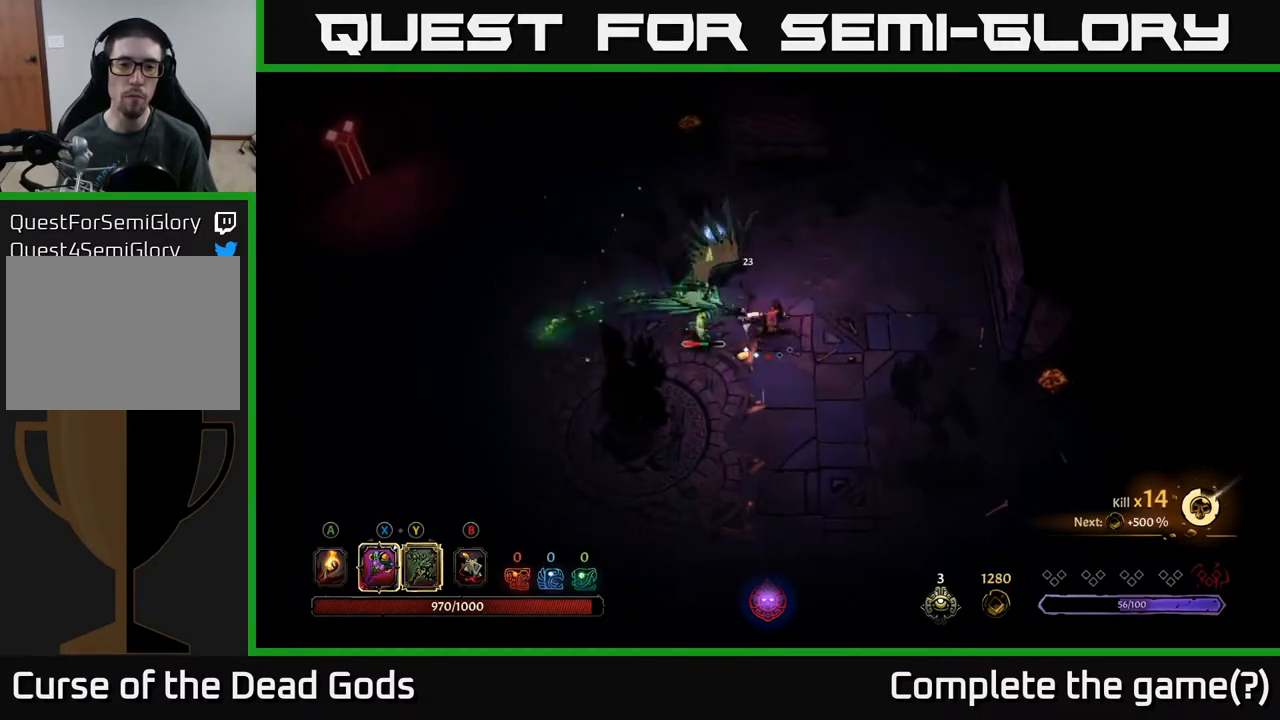
{"buttons": [], "left_stick": "left", "right_stick": "center", "events": [[233, "Y", "down"], [233, "left_stick", "left"], [333, "Y", "up"]]}
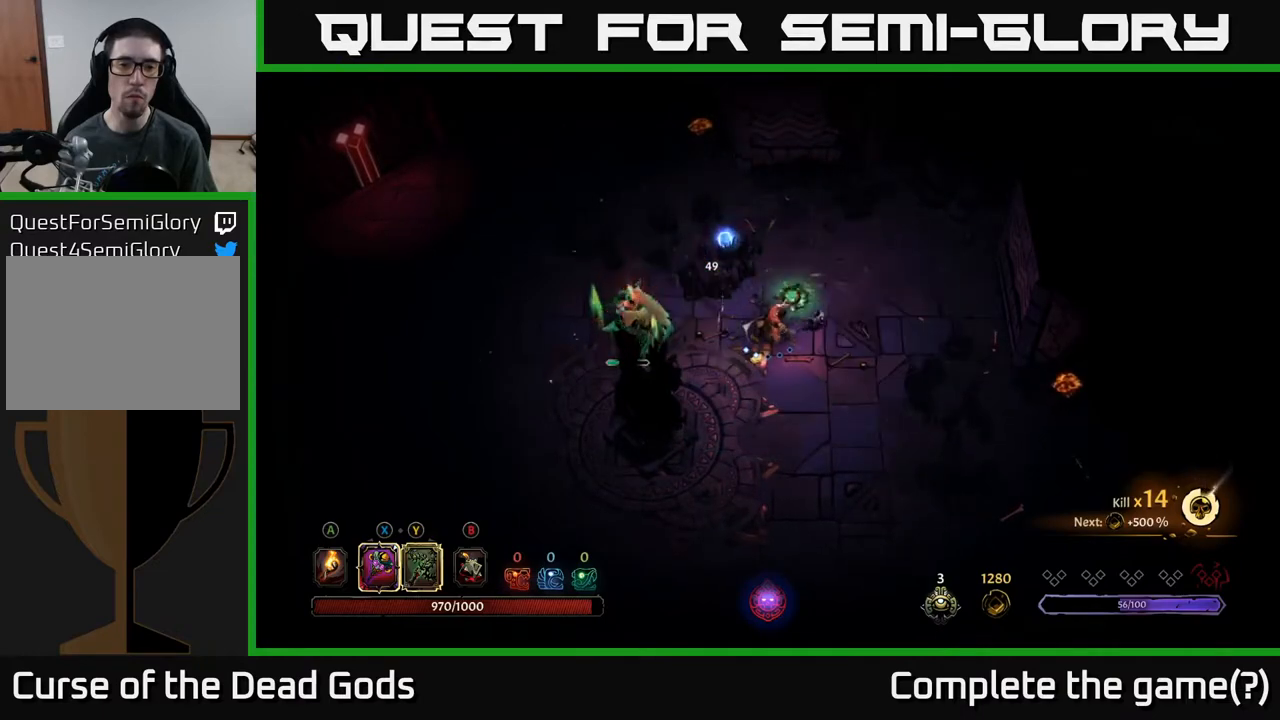
{"buttons": [], "left_stick": "left", "right_stick": "center", "events": []}
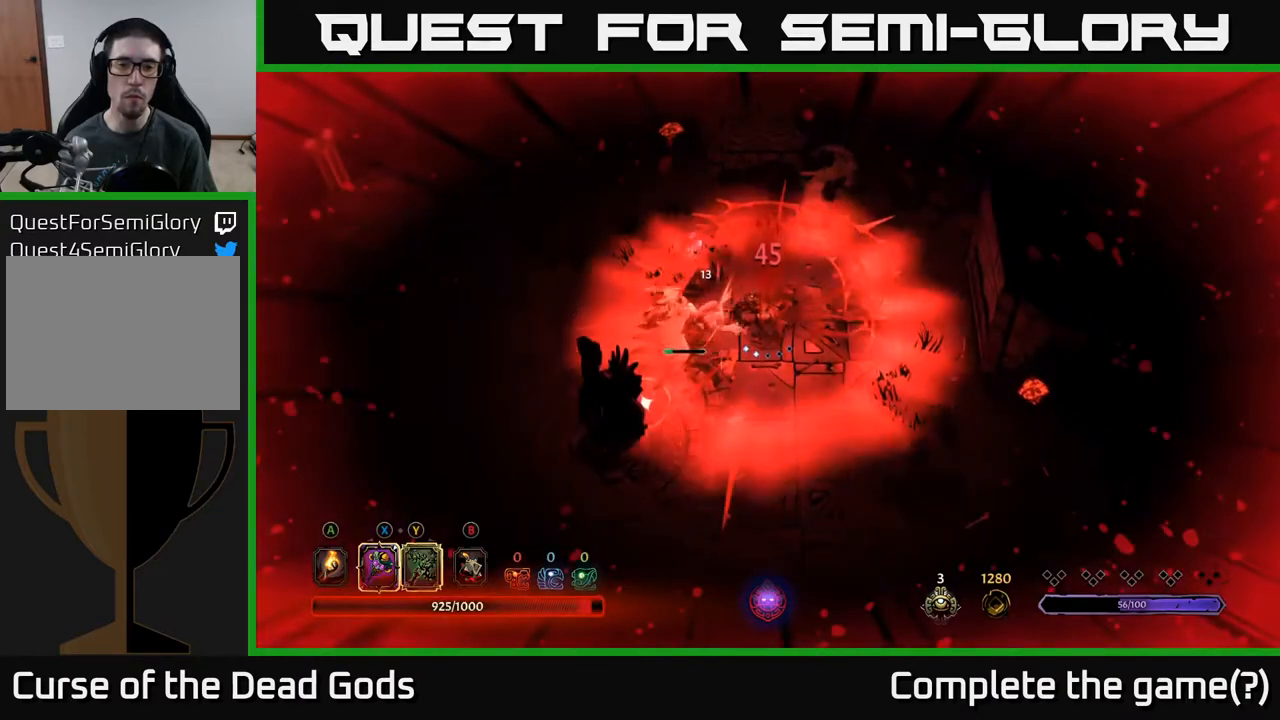
{"buttons": [], "left_stick": "center", "right_stick": "center", "events": [[33, "R2", "down"], [167, "R2", "up"], [183, "left_stick", "up-left"], [333, "left_stick", "center"]]}
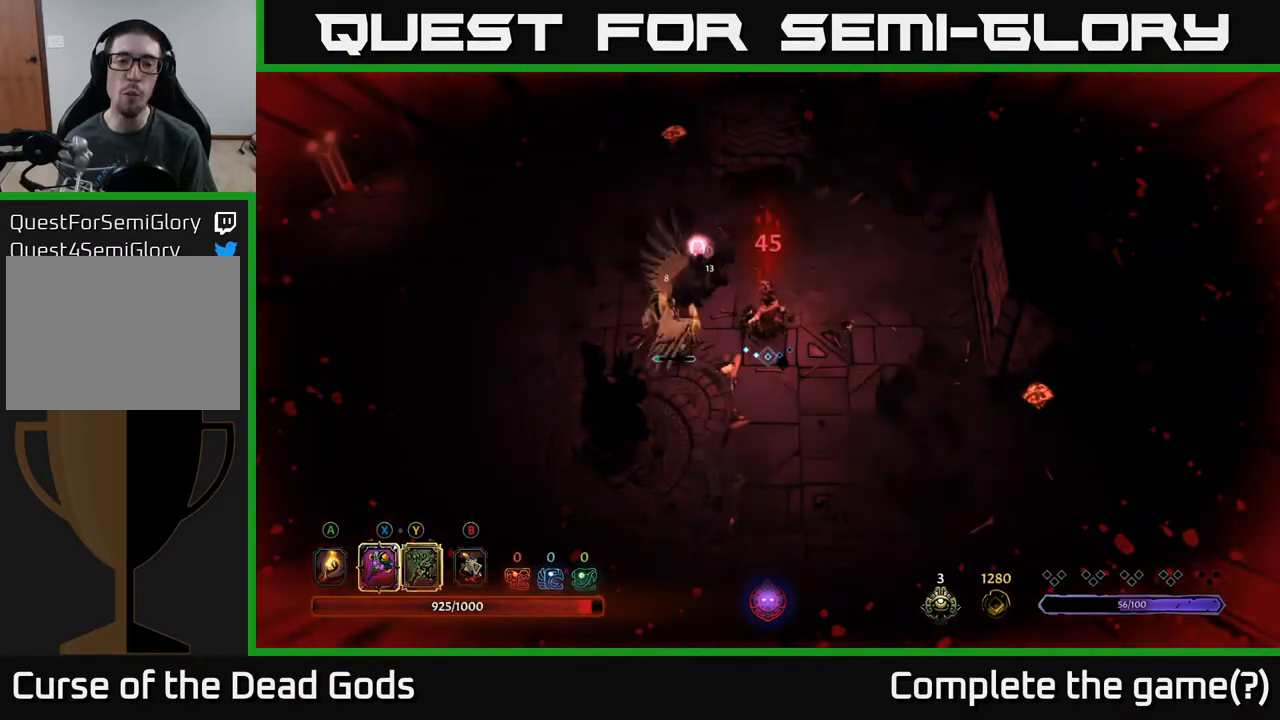
{"buttons": [], "left_stick": "left", "right_stick": "center", "events": [[83, "X", "down"], [100, "left_stick", "left"], [167, "X", "up"]]}
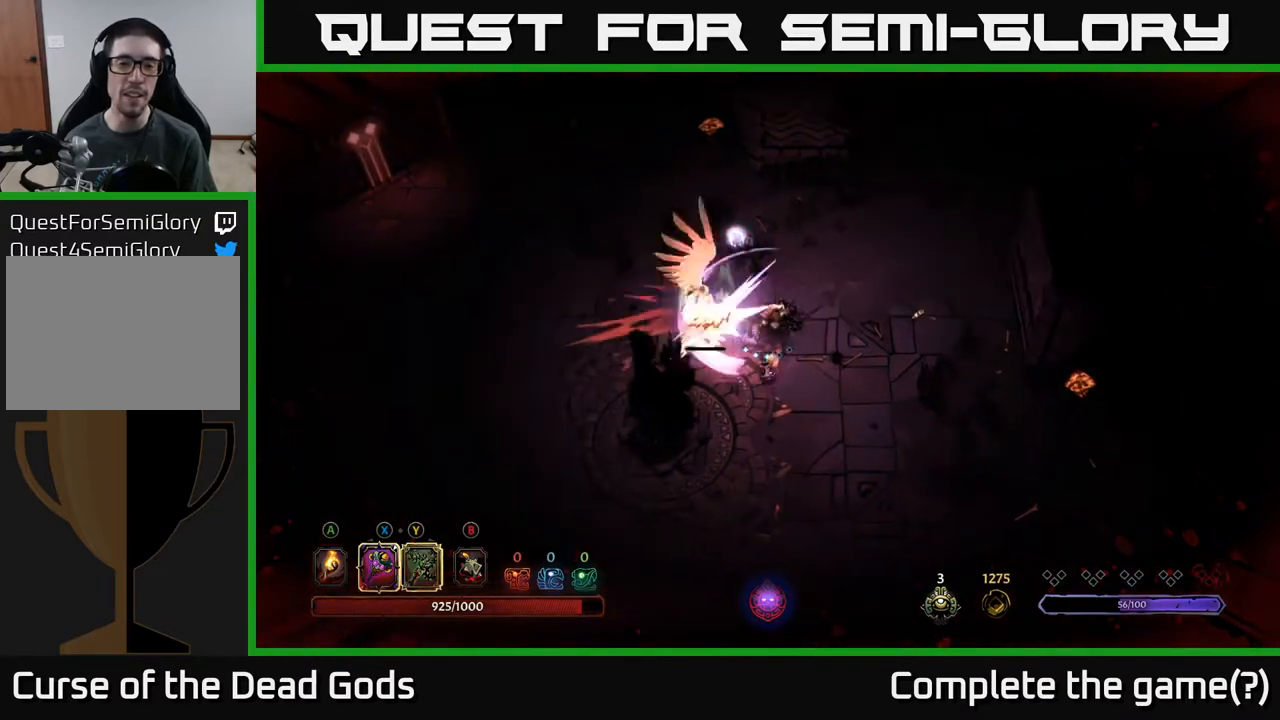
{"buttons": [], "left_stick": "center", "right_stick": "center", "events": [[150, "left_stick", "center"]]}
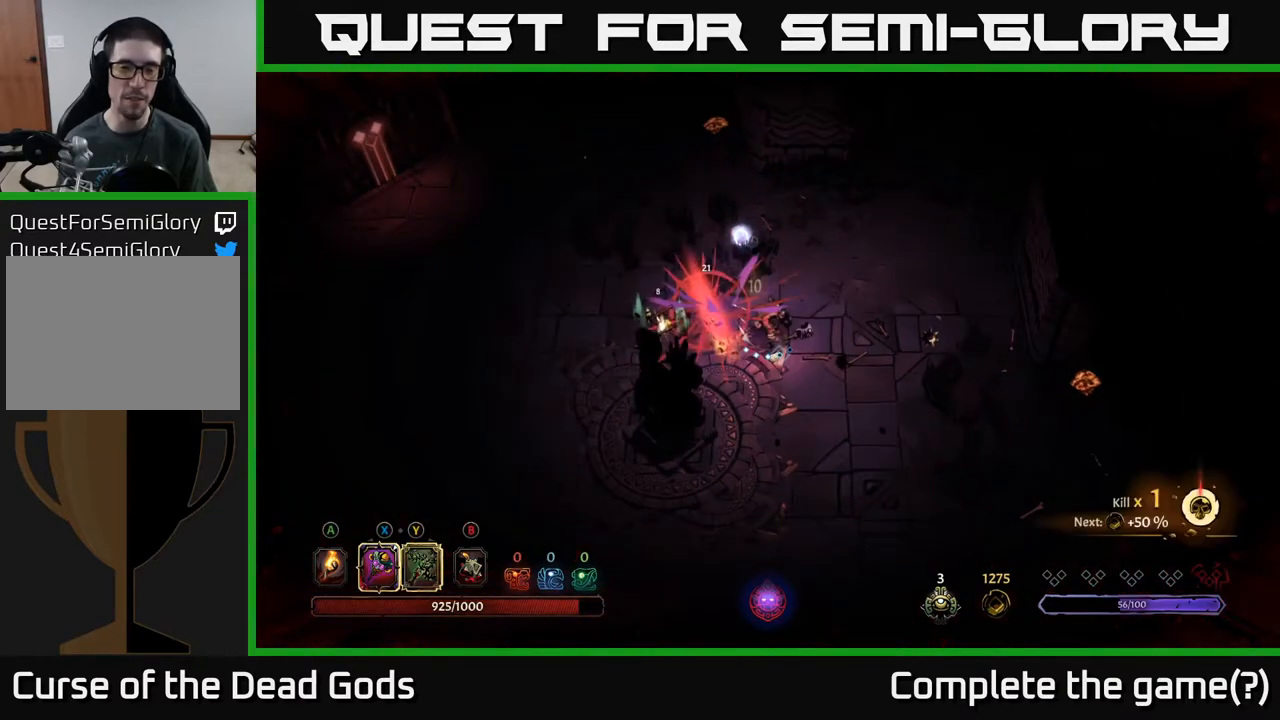
{"buttons": [], "left_stick": "up-left", "right_stick": "center", "events": [[200, "left_stick", "up-left"]]}
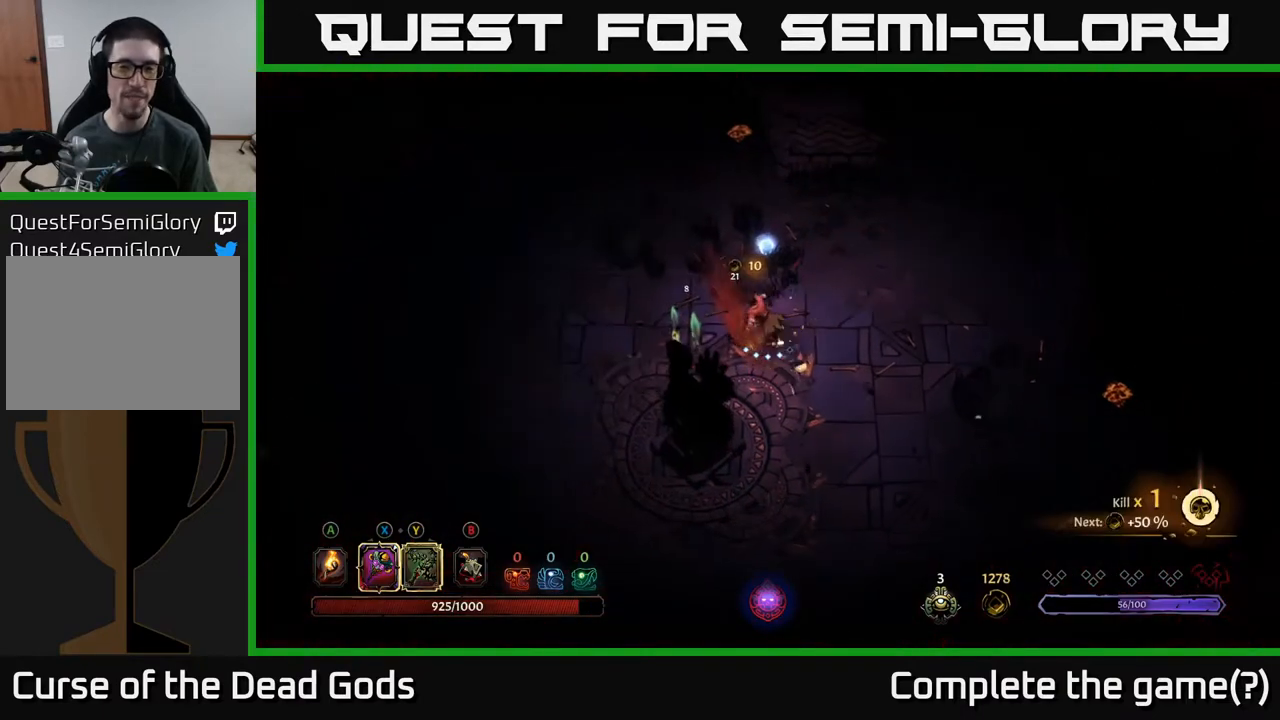
{"buttons": [], "left_stick": "up-right", "right_stick": "center", "events": [[33, "left_stick", "left"], [283, "left_stick", "up"], [417, "left_stick", "up-right"]]}
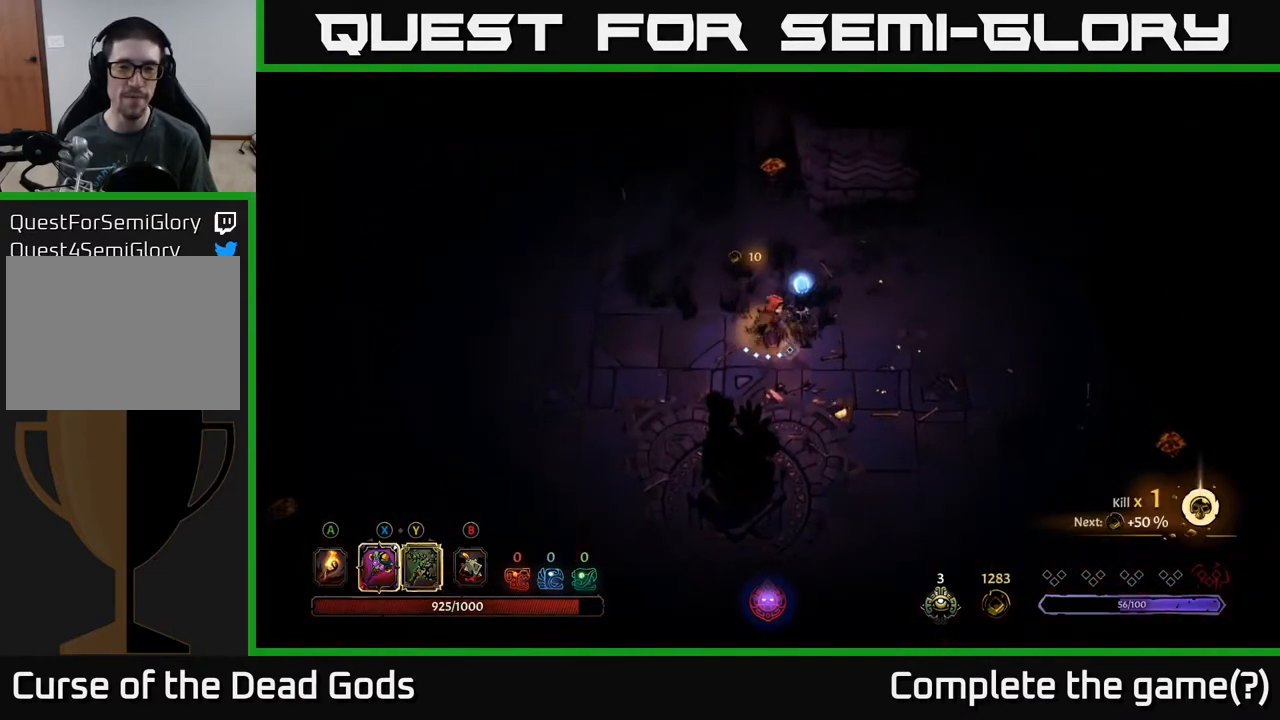
{"buttons": [], "left_stick": "down-right", "right_stick": "center", "events": [[400, "left_stick", "down-right"]]}
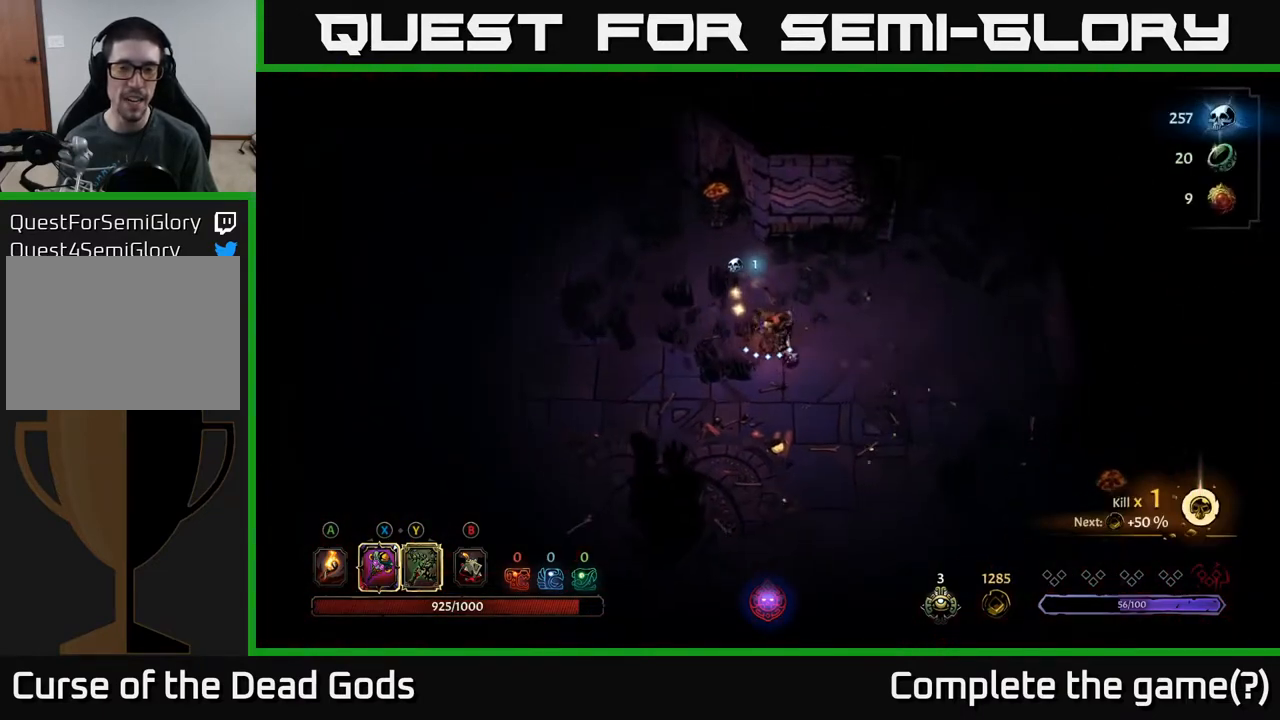
{"buttons": [], "left_stick": "down-right", "right_stick": "center", "events": []}
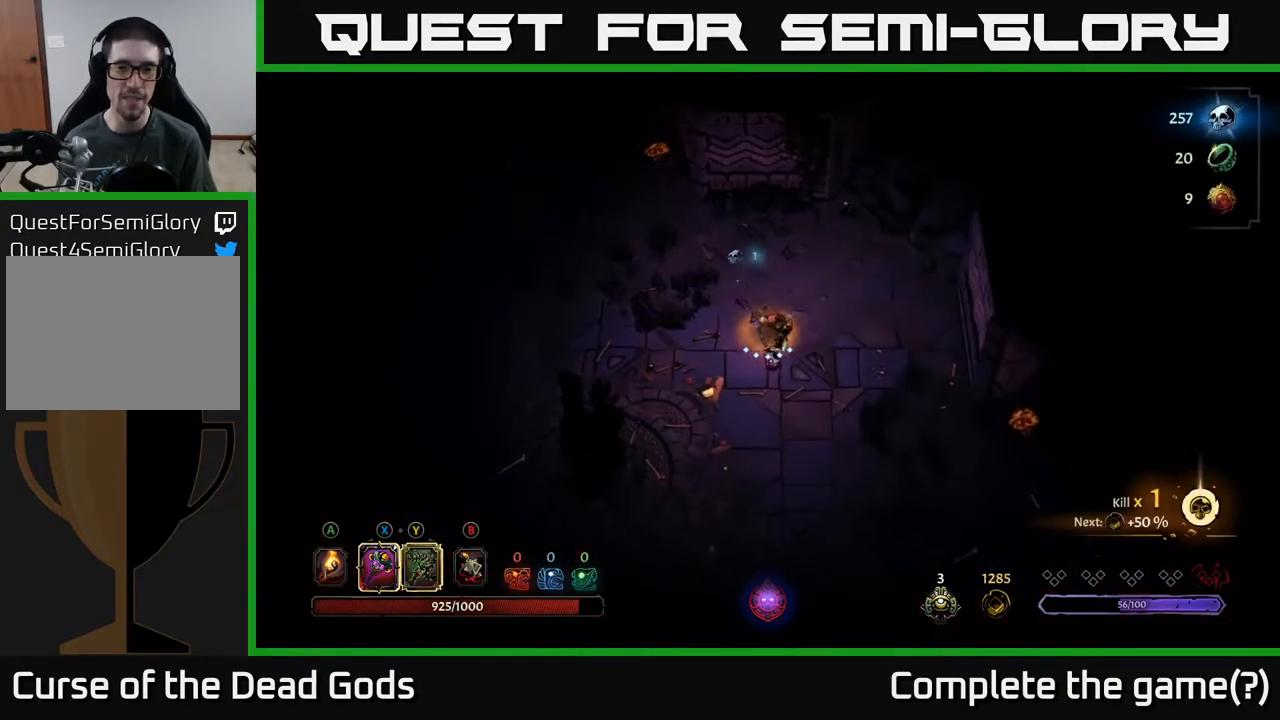
{"buttons": [], "left_stick": "down", "right_stick": "center", "events": [[150, "R1", "down"], [150, "left_stick", "right"], [250, "R1", "up"], [367, "left_stick", "down-right"], [483, "left_stick", "down"]]}
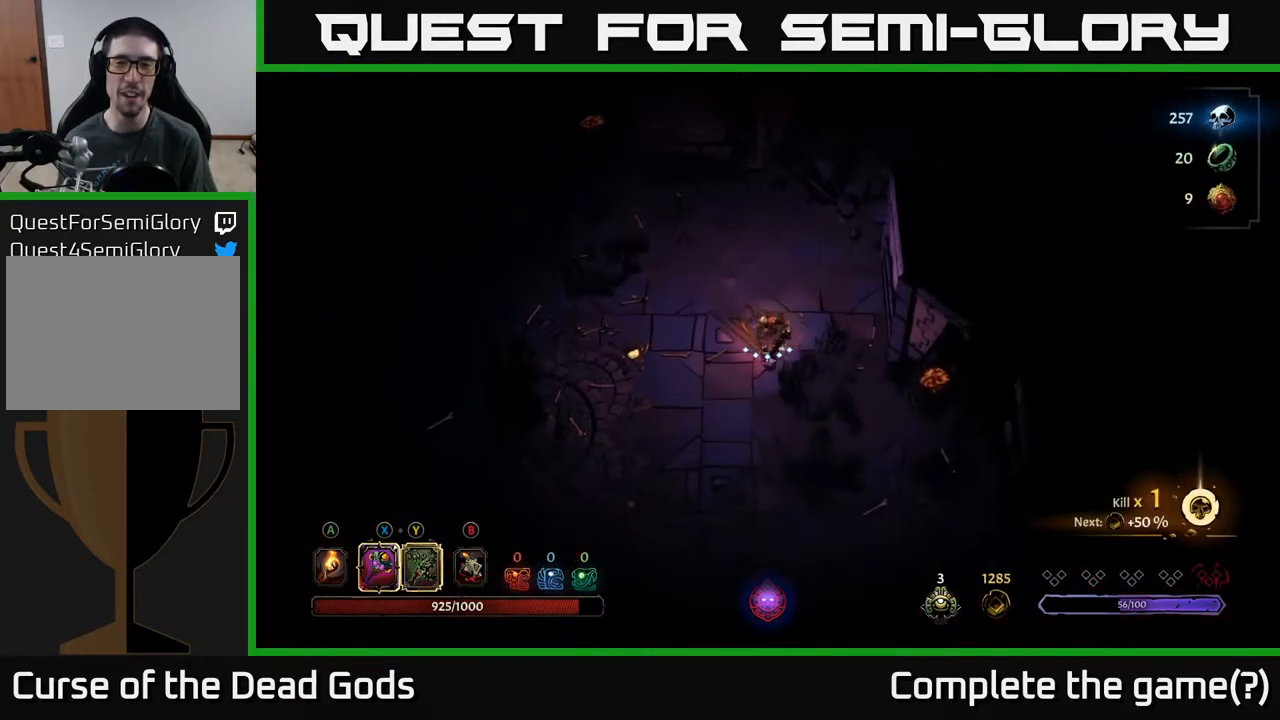
{"buttons": [], "left_stick": "down", "right_stick": "center", "events": [[333, "A", "down"], [433, "A", "up"]]}
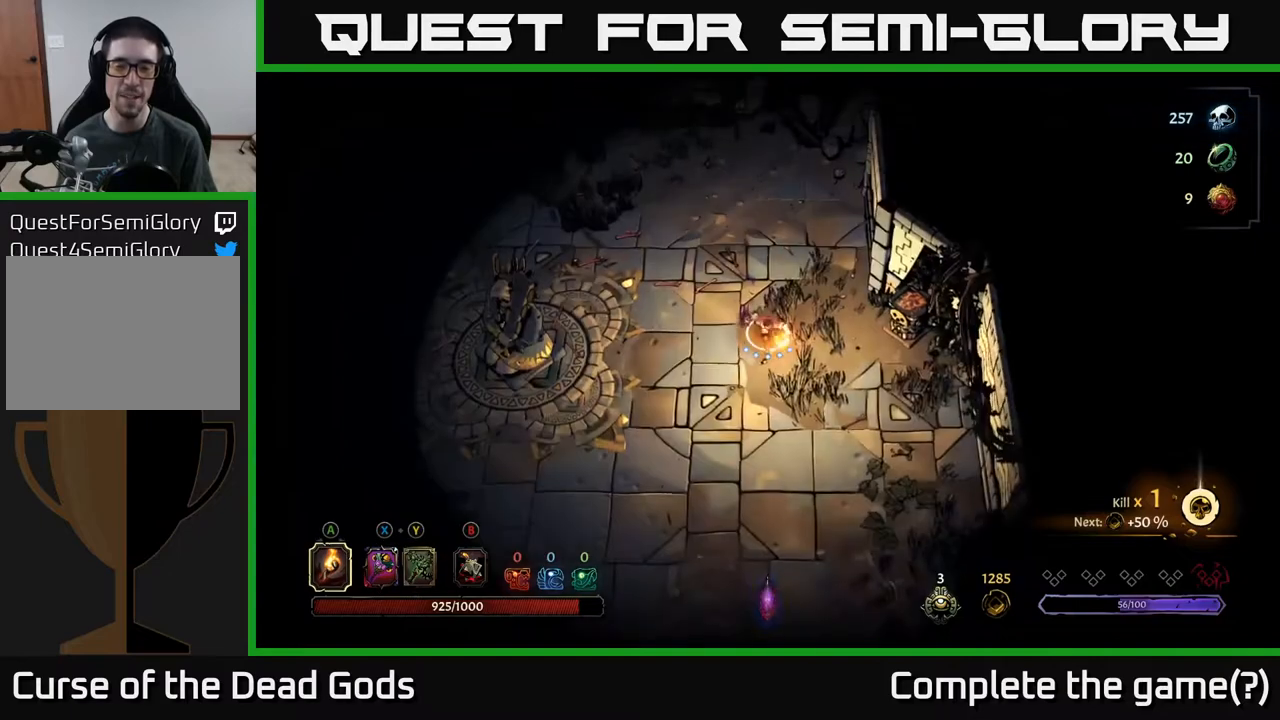
{"buttons": [], "left_stick": "down", "right_stick": "center", "events": []}
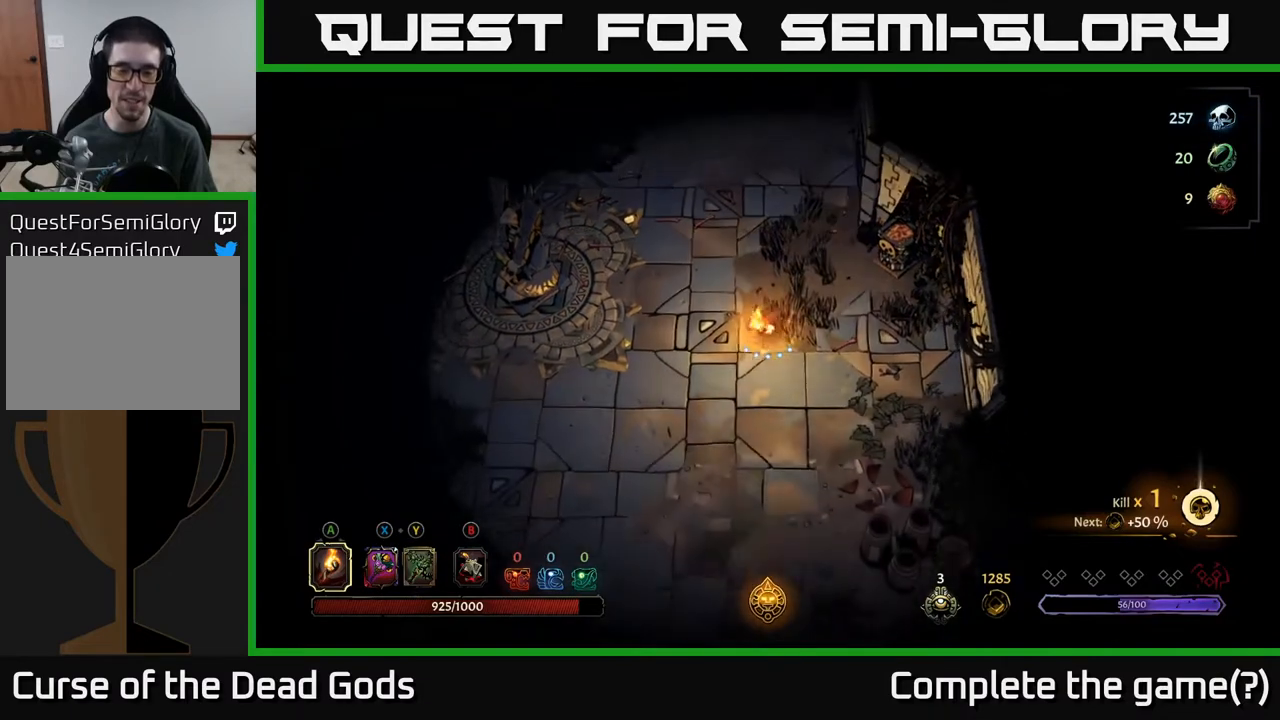
{"buttons": [], "left_stick": "down", "right_stick": "center", "events": []}
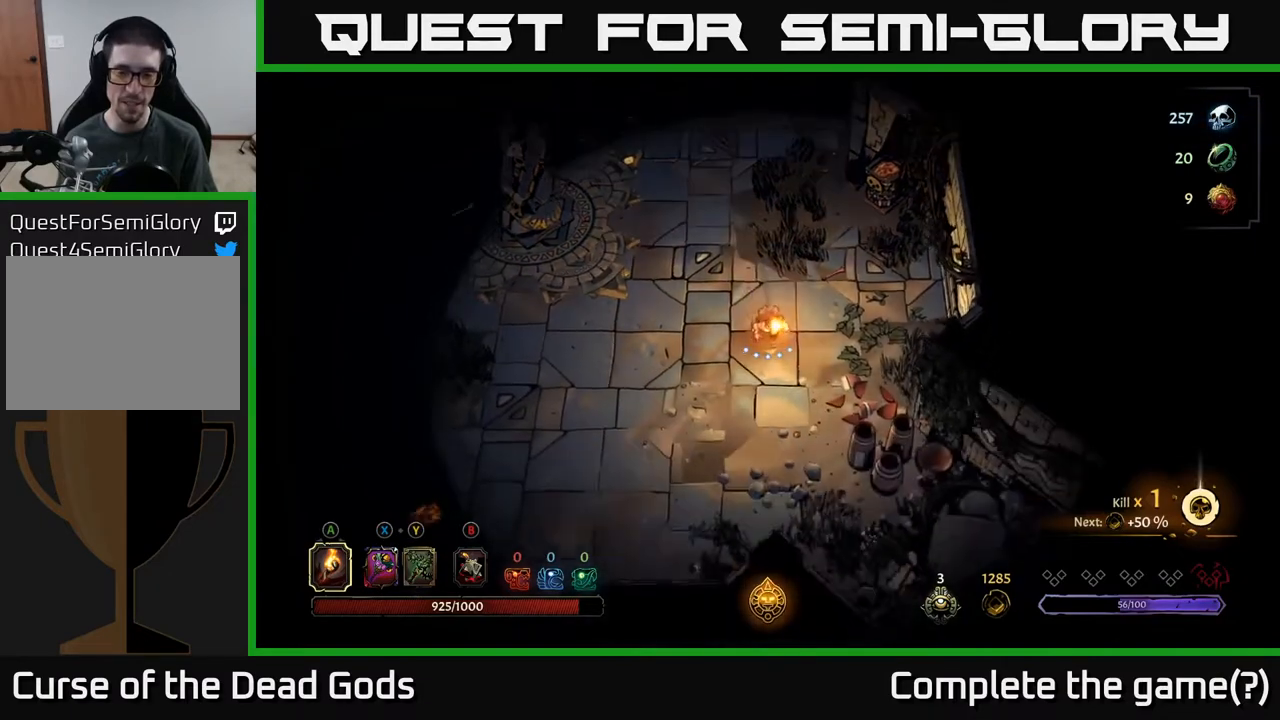
{"buttons": [], "left_stick": "left", "right_stick": "center", "events": [[467, "left_stick", "left"]]}
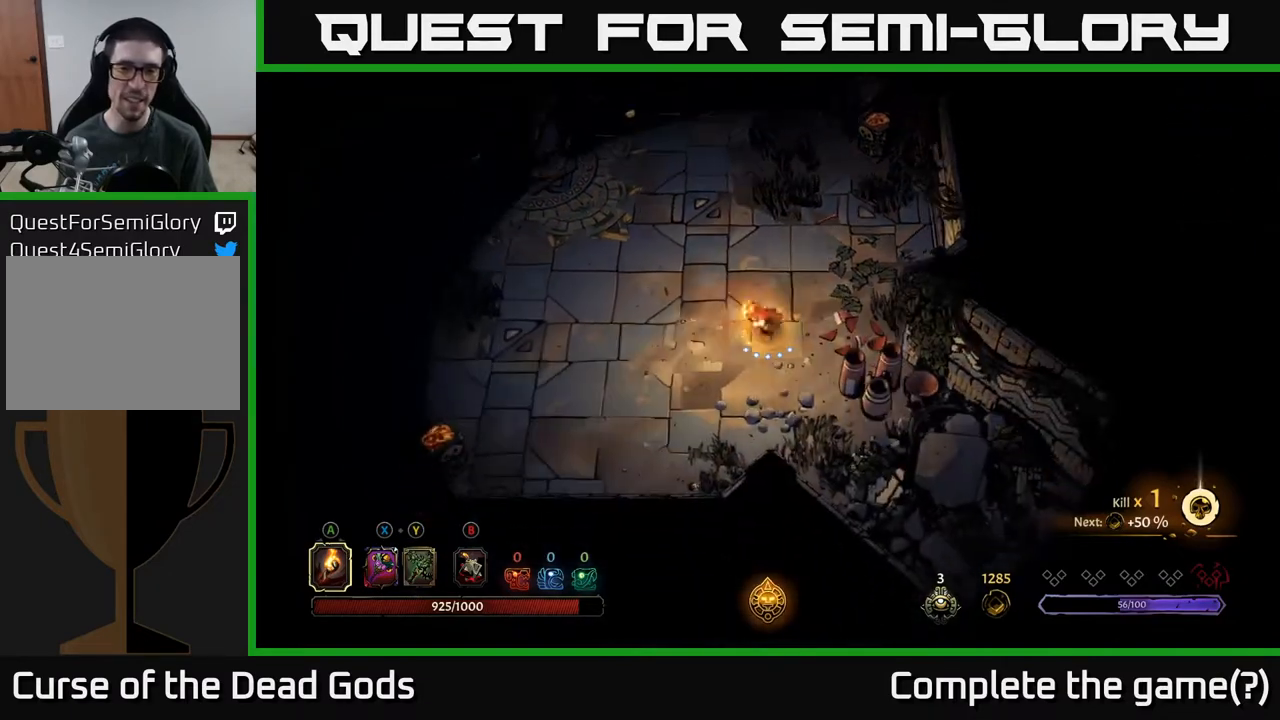
{"buttons": [], "left_stick": "left", "right_stick": "center", "events": [[100, "left_stick", "up-left"], [283, "left_stick", "left"]]}
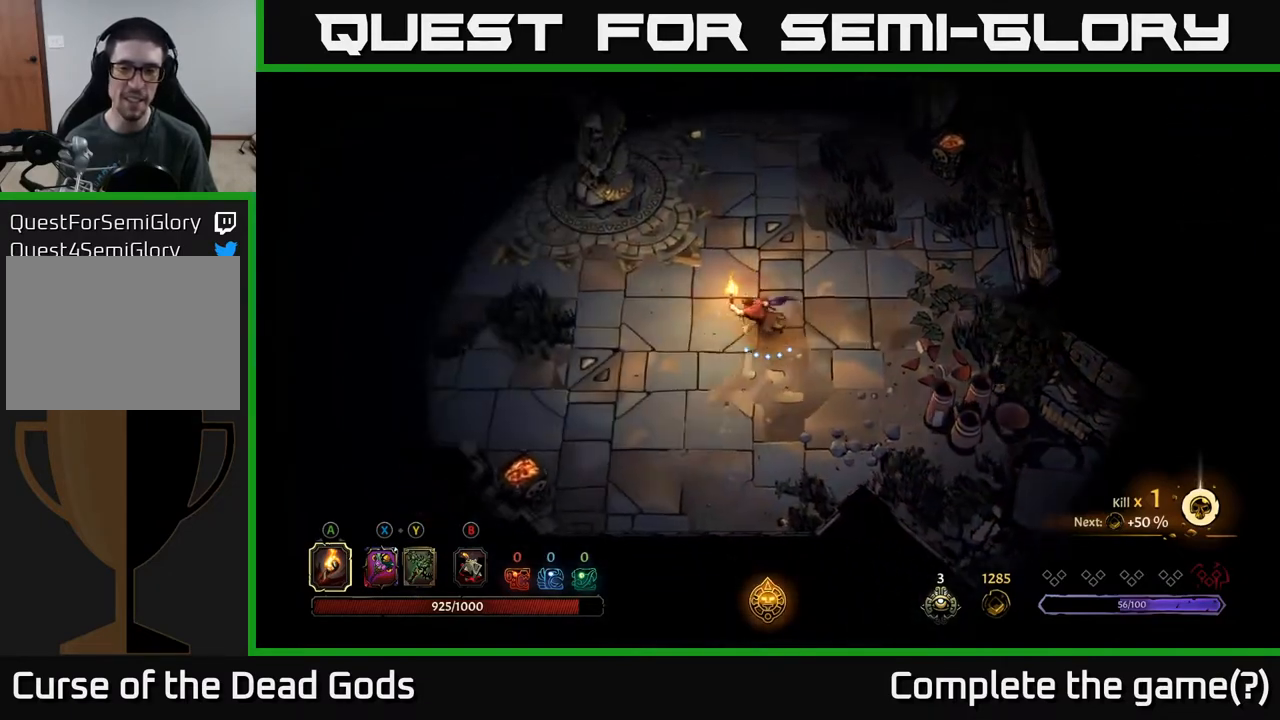
{"buttons": [], "left_stick": "left", "right_stick": "center", "events": []}
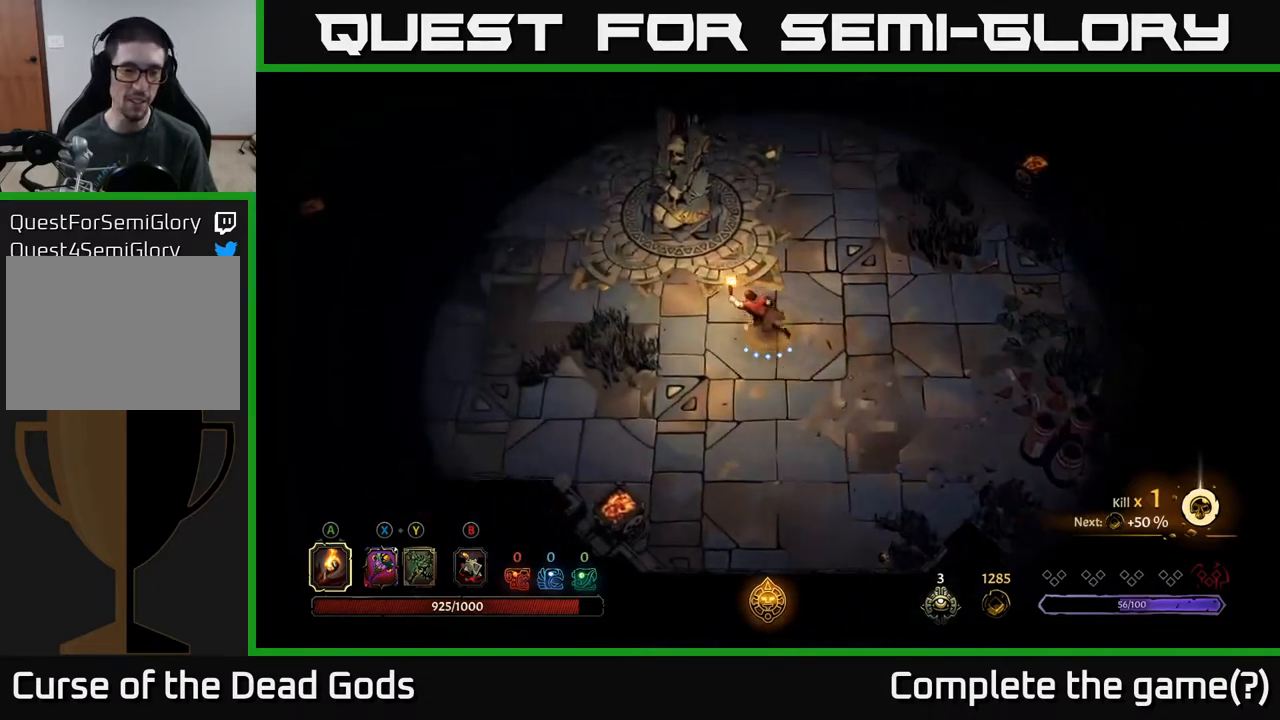
{"buttons": [], "left_stick": "left", "right_stick": "center", "events": []}
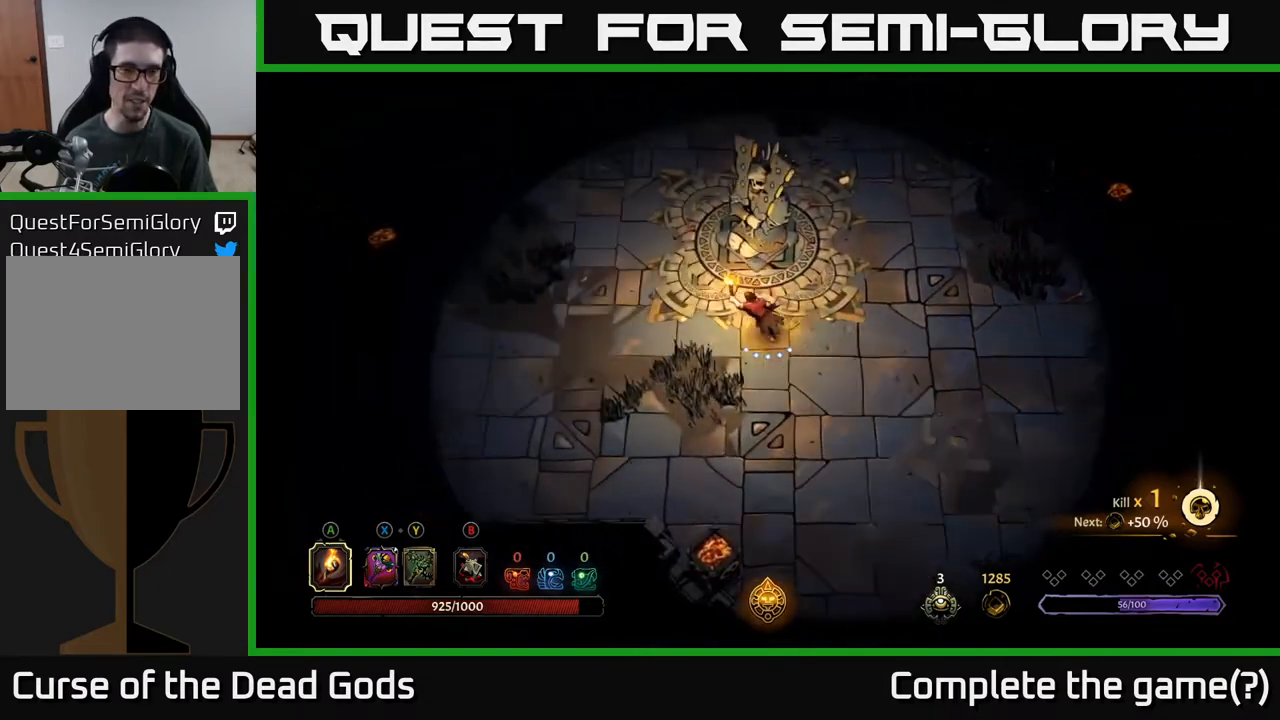
{"buttons": [], "left_stick": "left", "right_stick": "center", "events": []}
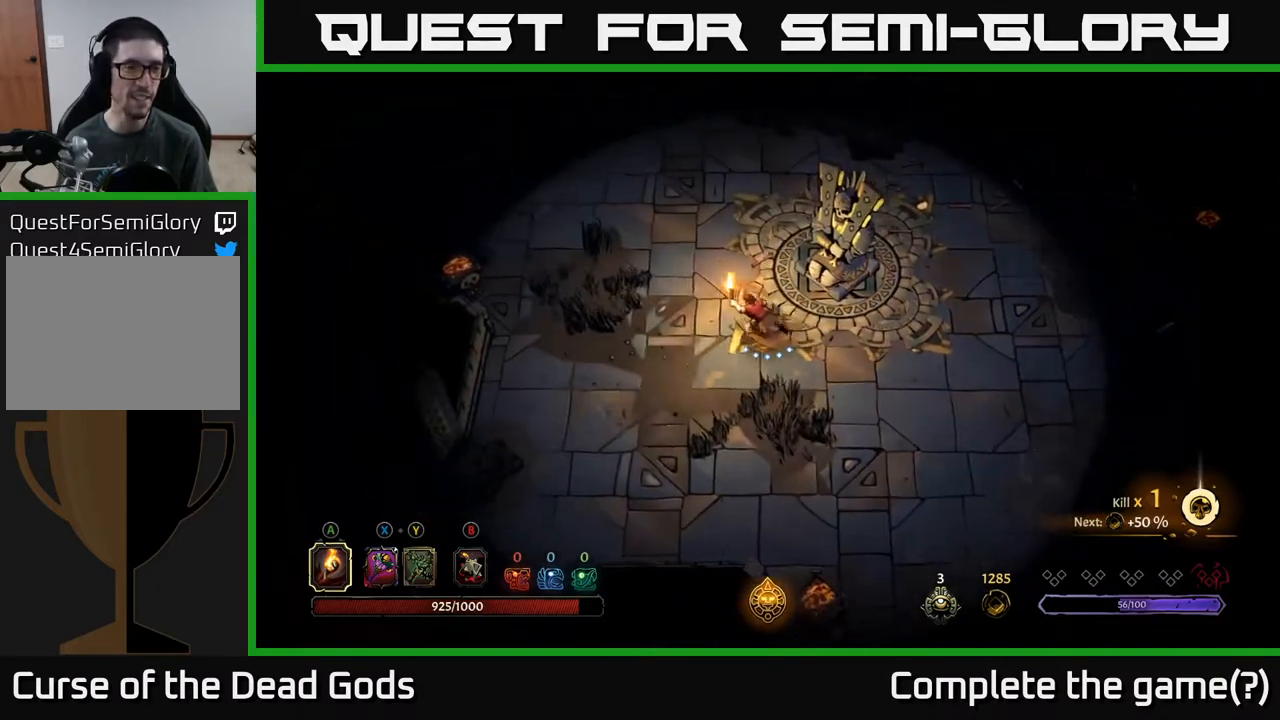
{"buttons": [], "left_stick": "up-left", "right_stick": "center", "events": [[17, "left_stick", "up-left"]]}
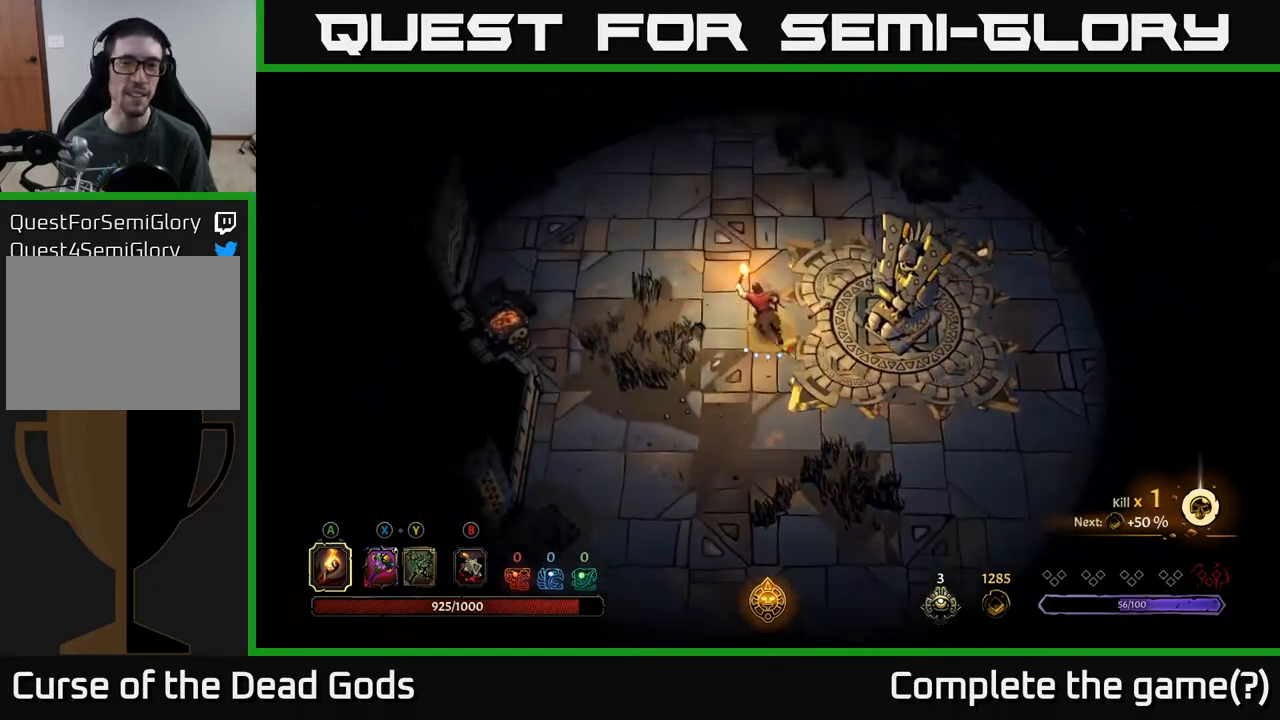
{"buttons": [], "left_stick": "up", "right_stick": "center", "events": [[17, "R2", "down"], [50, "left_stick", "up"], [200, "R2", "up"]]}
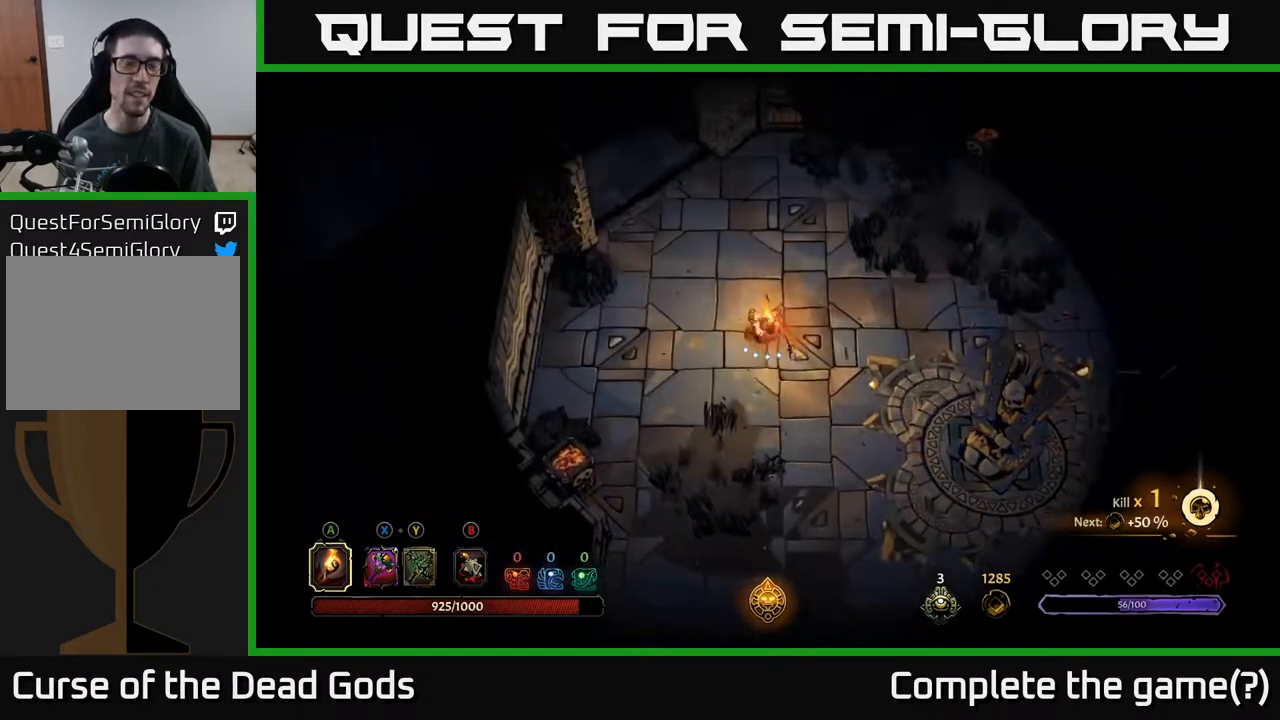
{"buttons": [], "left_stick": "up-left", "right_stick": "center", "events": [[483, "left_stick", "up-left"]]}
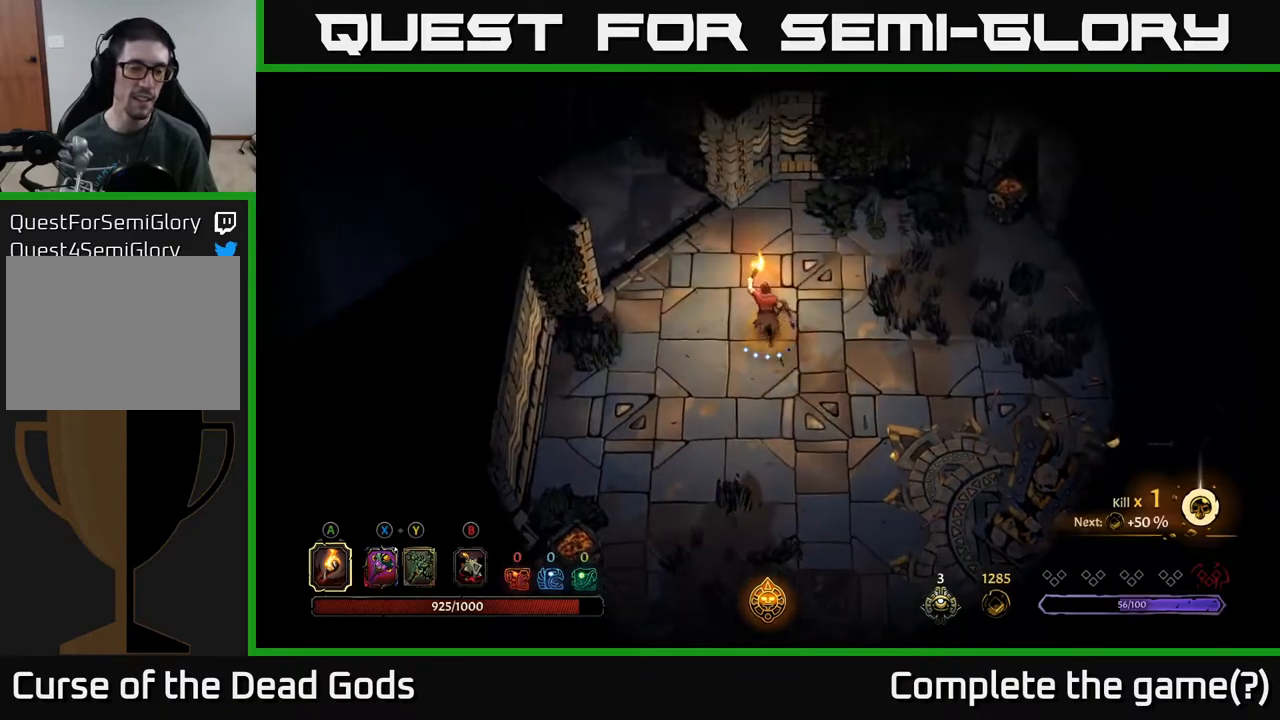
{"buttons": [], "left_stick": "up-left", "right_stick": "center", "events": []}
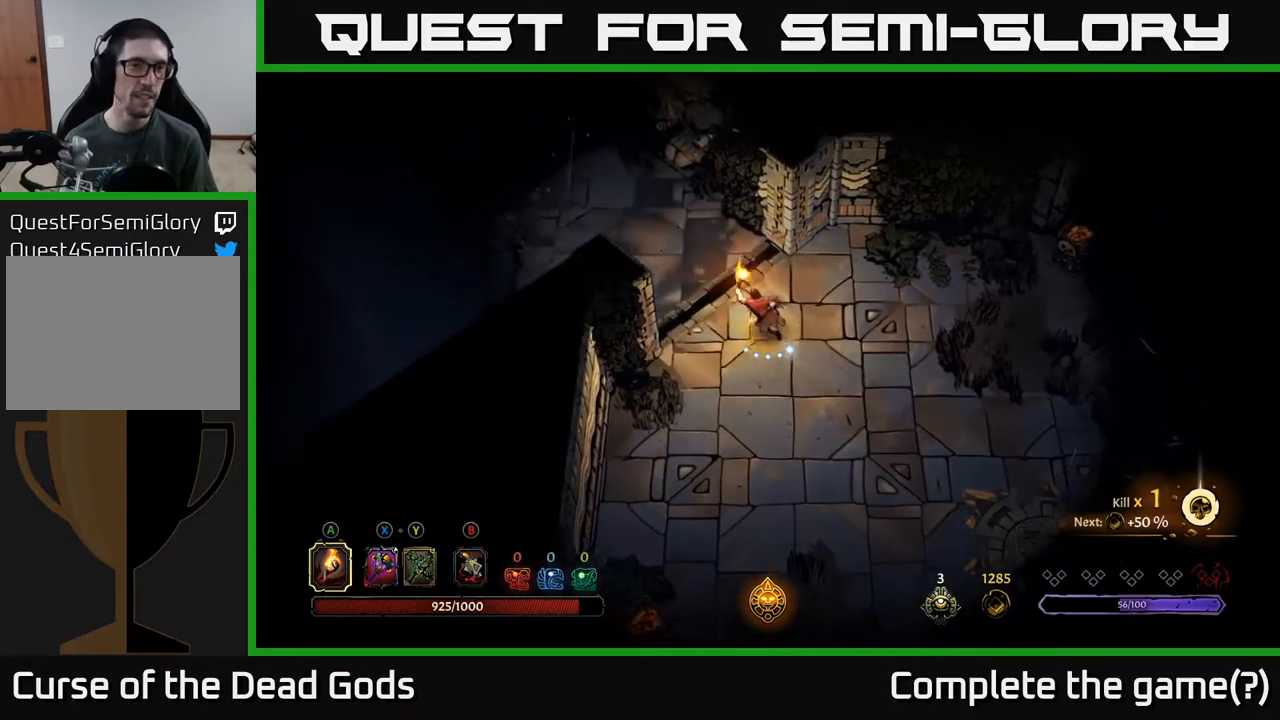
{"buttons": [], "left_stick": "up-left", "right_stick": "center", "events": []}
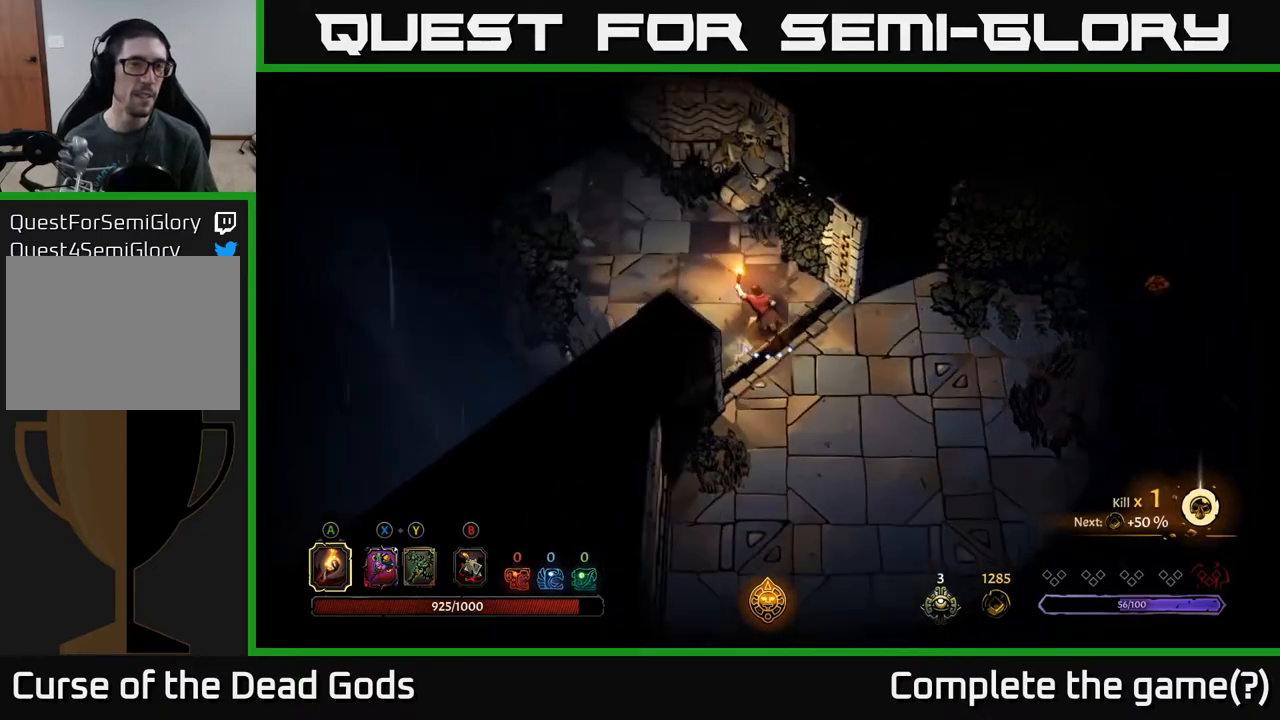
{"buttons": [], "left_stick": "up-left", "right_stick": "center", "events": []}
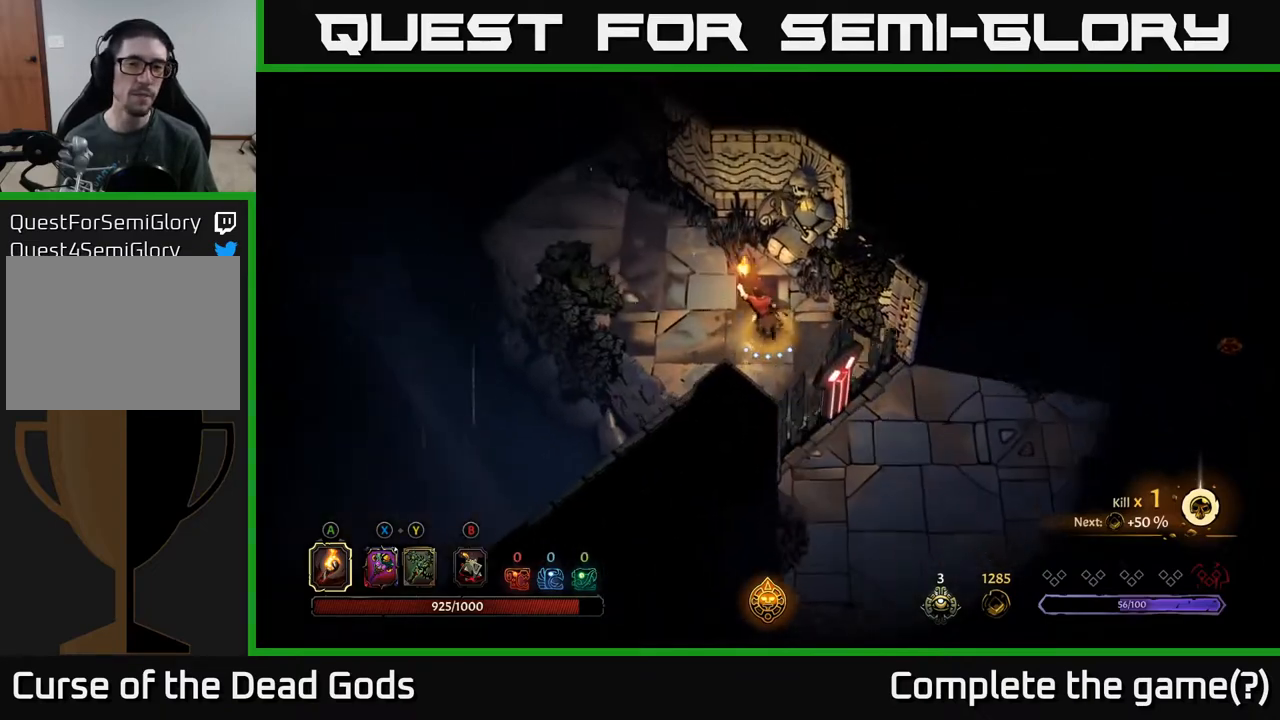
{"buttons": [], "left_stick": "up-left", "right_stick": "center", "events": []}
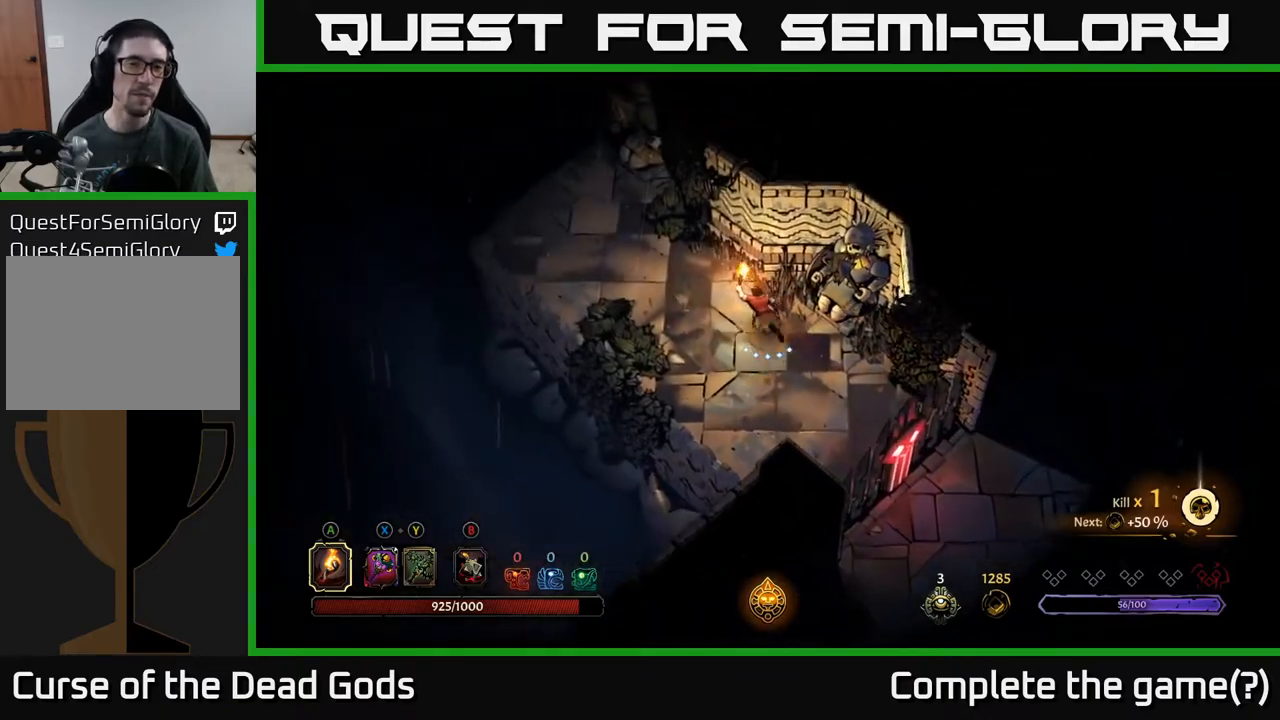
{"buttons": [], "left_stick": "up-left", "right_stick": "center", "events": []}
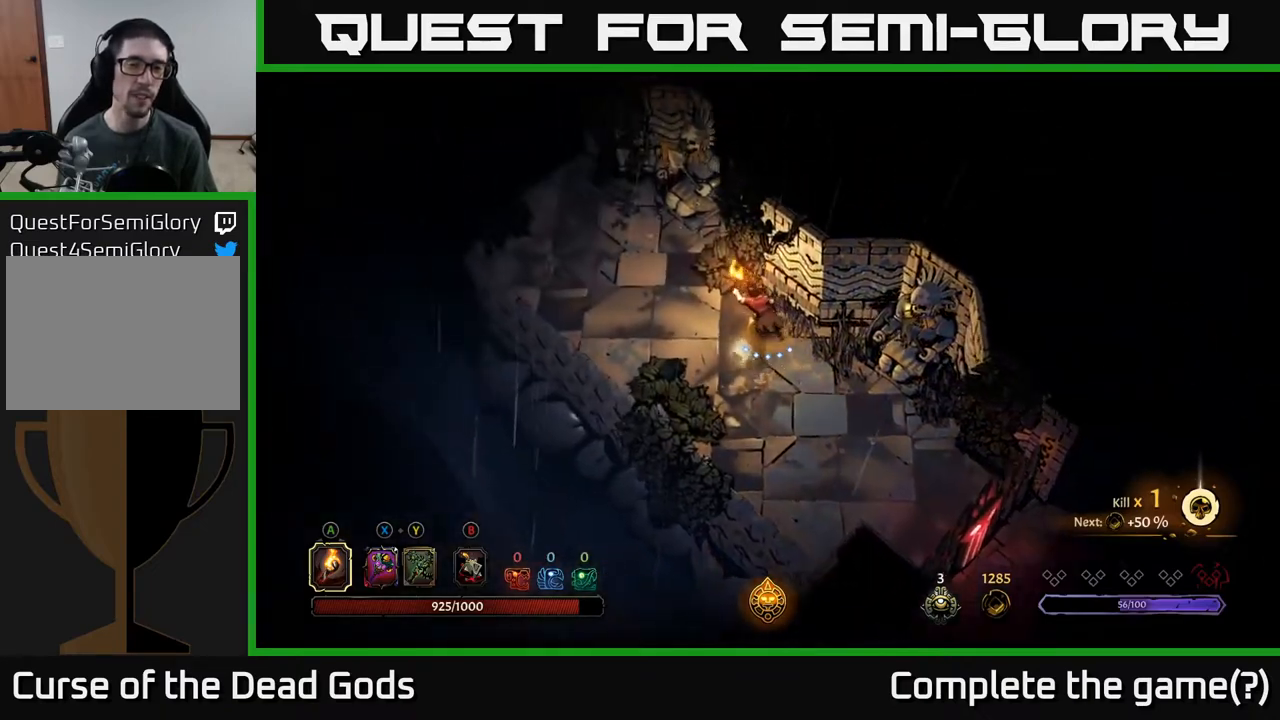
{"buttons": [], "left_stick": "up-left", "right_stick": "center", "events": []}
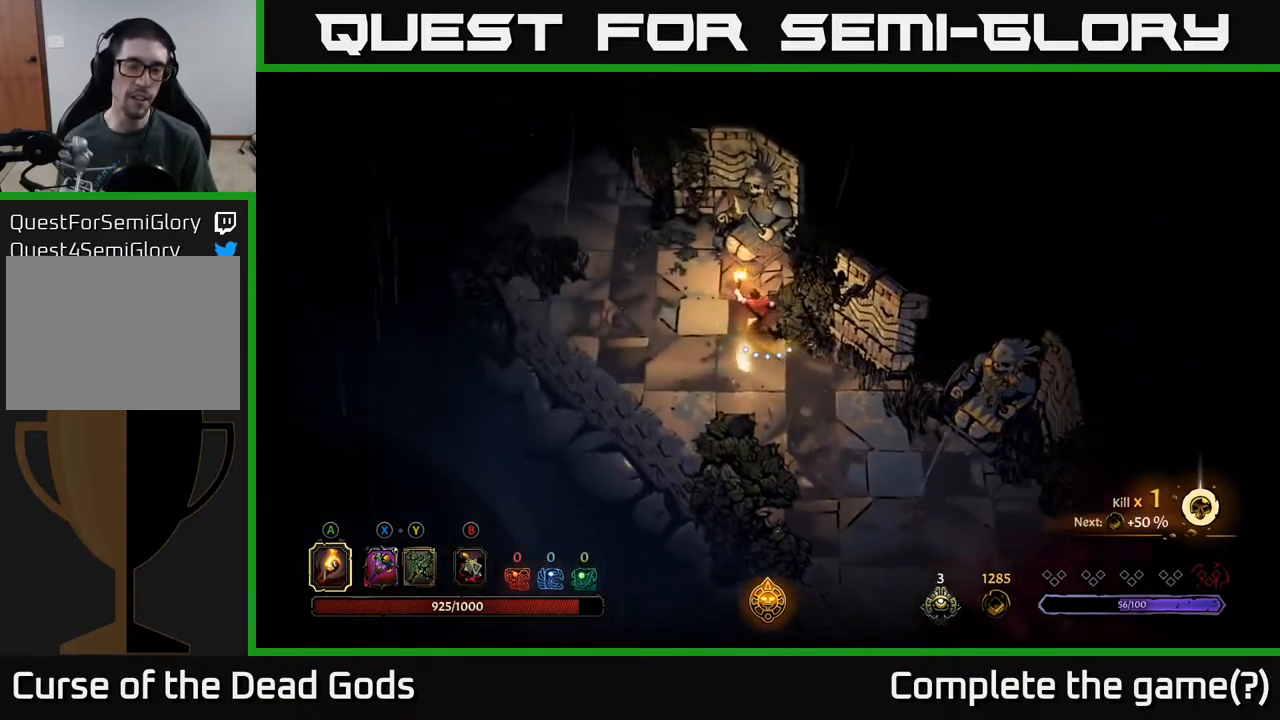
{"buttons": [], "left_stick": "up-left", "right_stick": "center", "events": []}